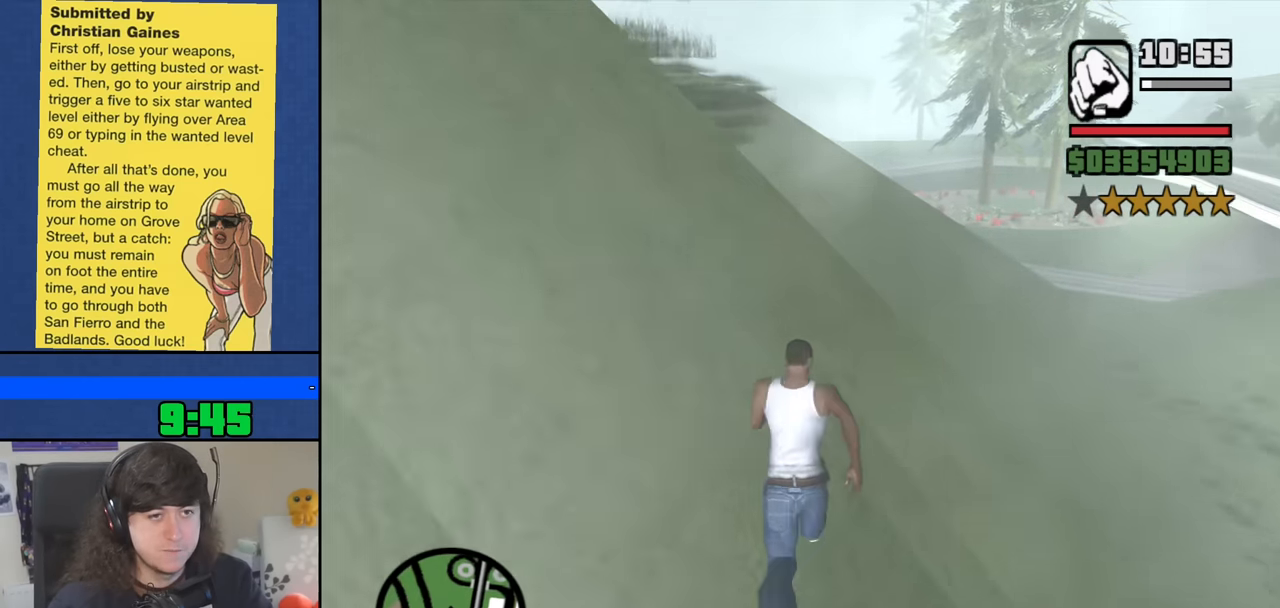
Gameplay with keyboard and mouse; each line is a JSON object with the keys and mouse buttons held at the frame after it. "events" lists presses ("down") and releases ("up") of "1", "2", "3", "4", "5", "6", "8", "a", "alt", "b", "c", "ctrl", "d", "down", "e", "escape", "f", "f1", "f2", "f3", "g", "h", "left", "n", "num2", "q", "r", "right", "s", "shift", "space", "t", "tab", "up", "v", "w", "x", "y", "z", "mouse_left", "mouse_middle", "mouse_right", "mouse_wheel_up" and "mouse_wheel_down" between this image and that frame as [ms after this image, input, new state], when the widget could be followed in between. "mouse_left", "mouse_middle", "mouse_right", "mouse_wheel_up", "mouse_wheel_down" = the "left", "middle", "right", "wheel_up", "wheel_down" buttons of the "mouse" list. No other keys are recorded. Mouse movement is not recorded.
{"keys": ["w"], "mouse": [], "events": [[50, "space", "down"], [150, "space", "up"], [283, "space", "down"], [383, "space", "up"]]}
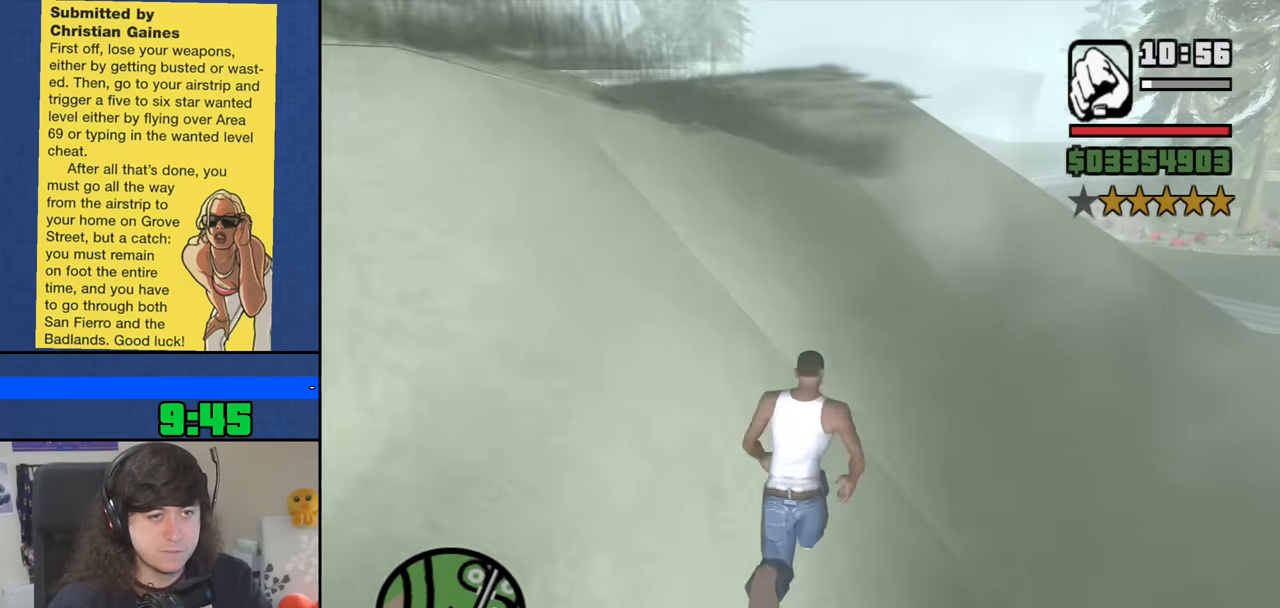
{"keys": ["space", "w"], "mouse": [], "events": [[17, "space", "down"], [67, "space", "up"], [250, "space", "down"], [300, "space", "up"], [450, "space", "down"]]}
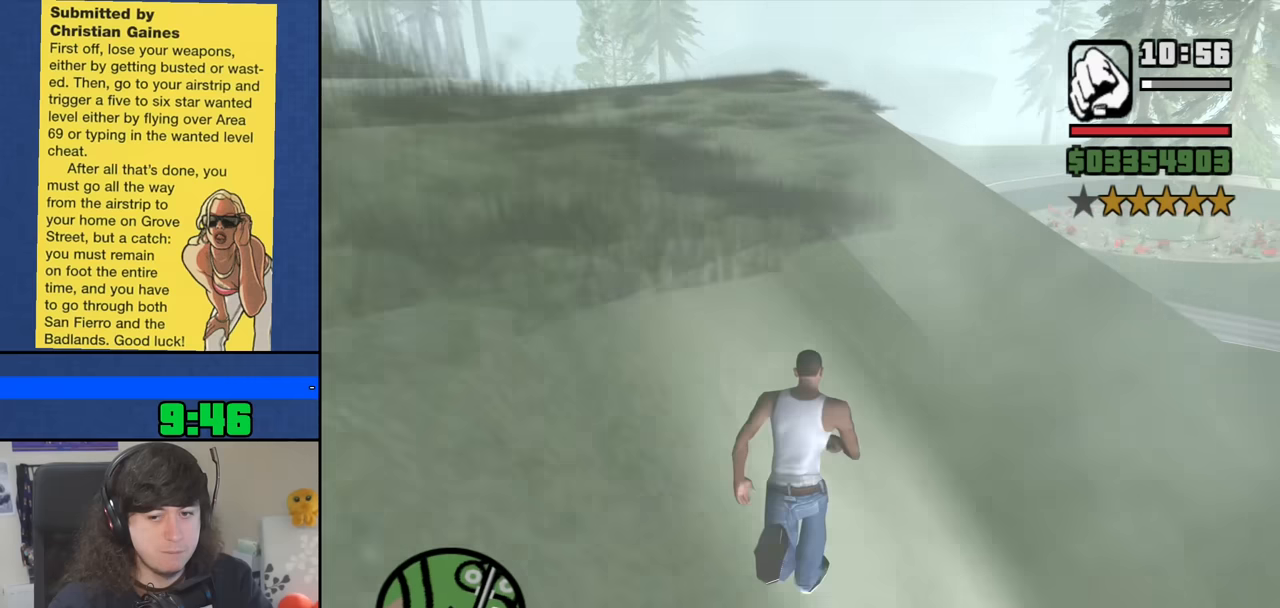
{"keys": ["w"], "mouse": [], "events": [[33, "space", "up"], [183, "space", "down"], [217, "space", "up"], [367, "space", "down"], [450, "space", "up"]]}
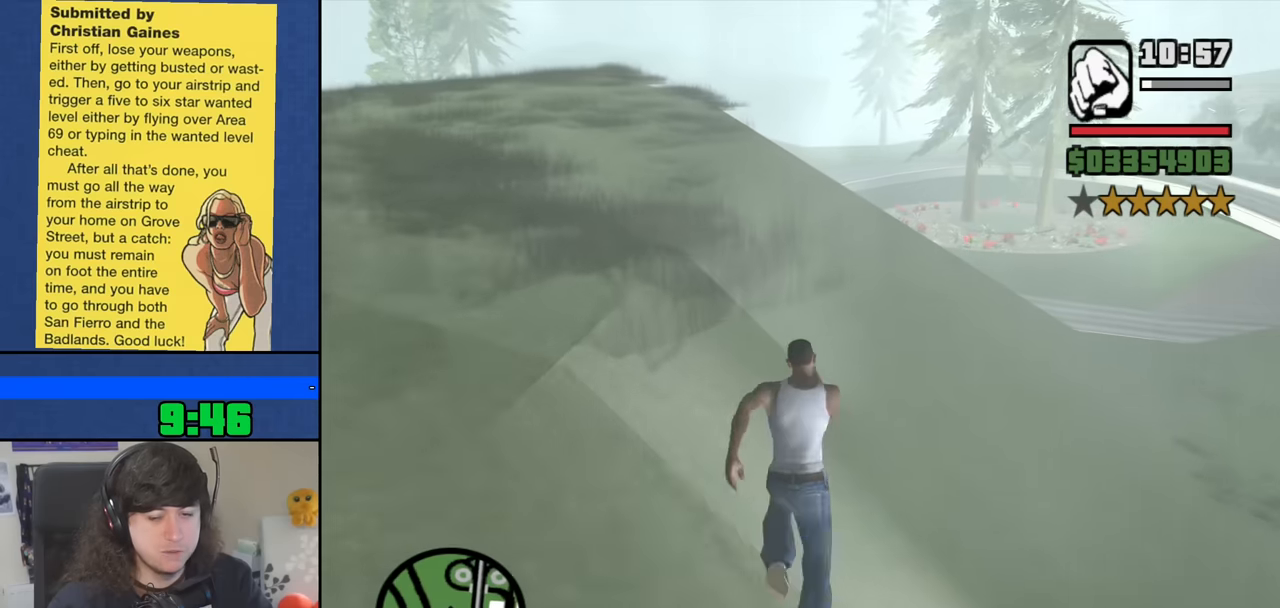
{"keys": ["space", "w"], "mouse": [], "events": [[100, "space", "down"], [150, "space", "up"], [283, "space", "down"], [383, "space", "up"], [467, "space", "down"]]}
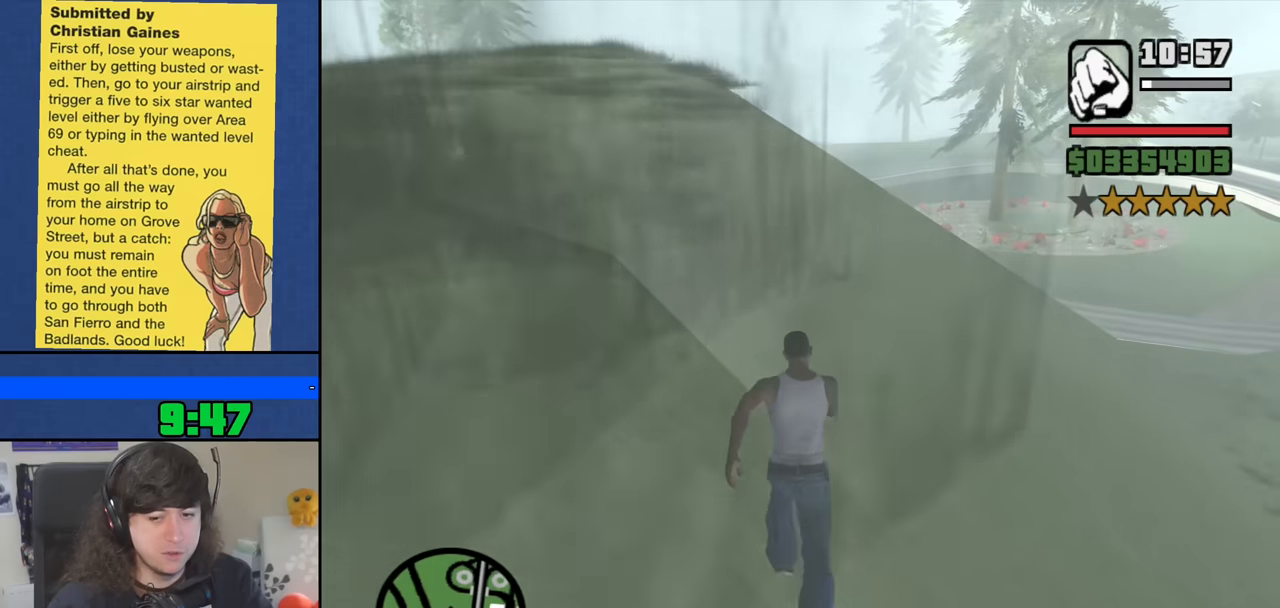
{"keys": ["w"], "mouse": [], "events": [[67, "space", "up"], [217, "space", "down"], [250, "space", "up"], [450, "space", "down"], [483, "space", "up"]]}
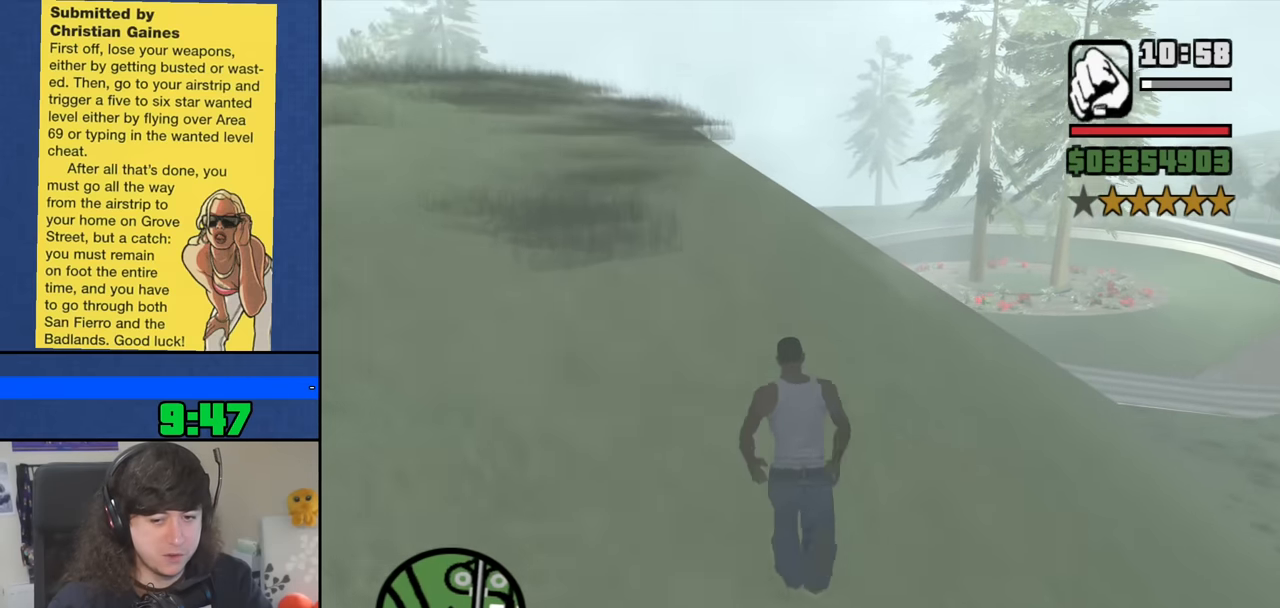
{"keys": ["w"], "mouse": [], "events": [[133, "space", "down"], [217, "space", "up"], [367, "space", "down"], [417, "space", "up"]]}
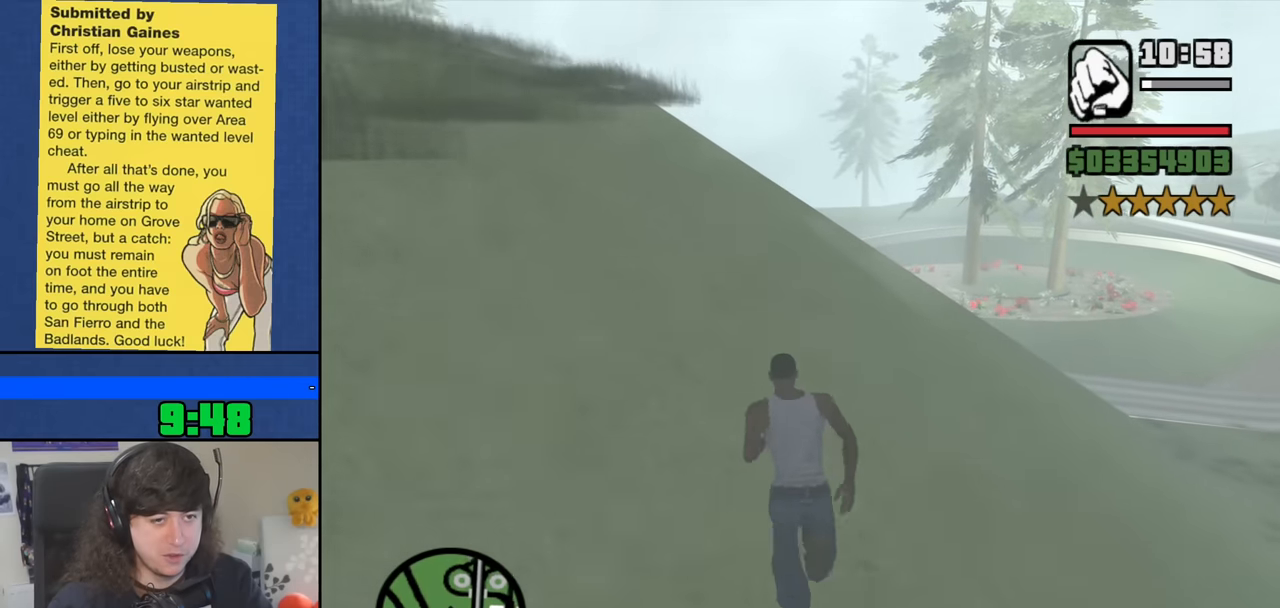
{"keys": ["w"], "mouse": [], "events": [[50, "space", "down"], [150, "space", "up"], [283, "space", "down"], [383, "space", "up"]]}
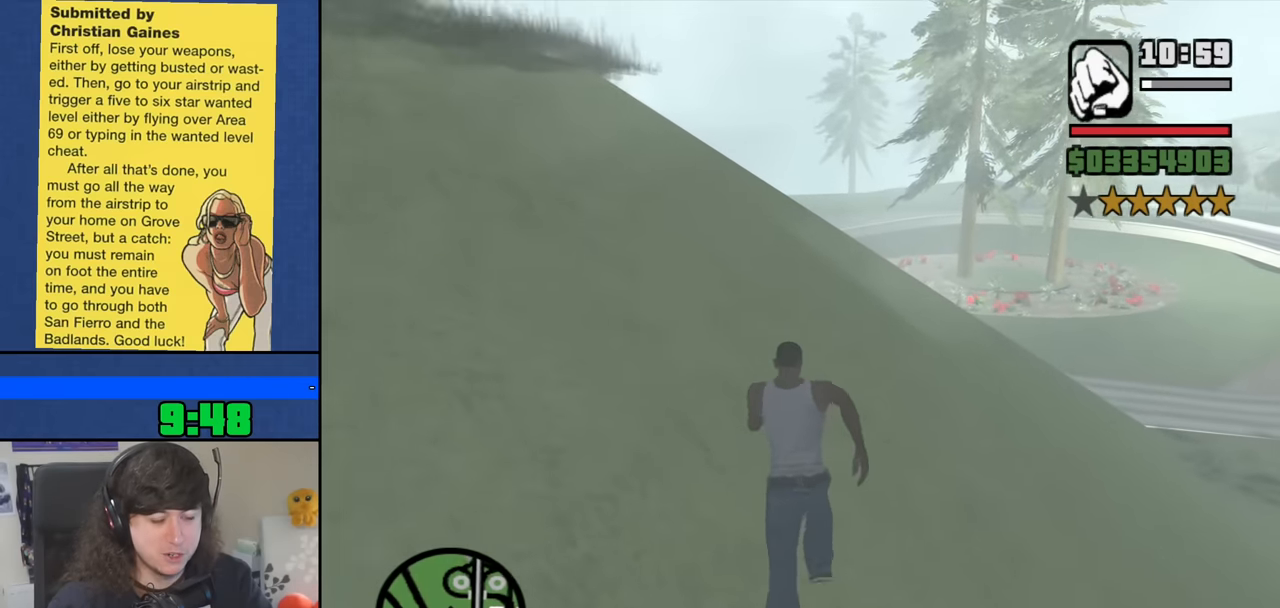
{"keys": ["a", "space", "w"], "mouse": [], "events": [[17, "space", "down"], [117, "space", "up"], [217, "space", "down"], [300, "space", "up"], [400, "a", "down"], [450, "space", "down"]]}
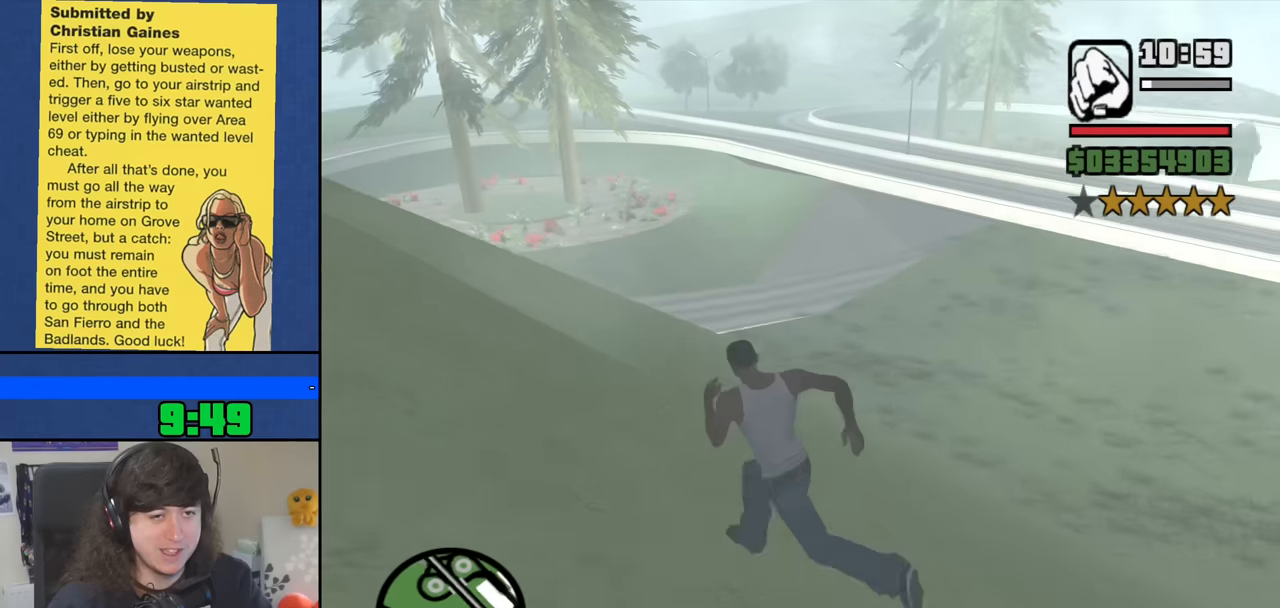
{"keys": ["a", "w"], "mouse": [], "events": [[34, "space", "up"], [134, "space", "down"], [217, "space", "up"], [367, "space", "down"], [450, "space", "up"]]}
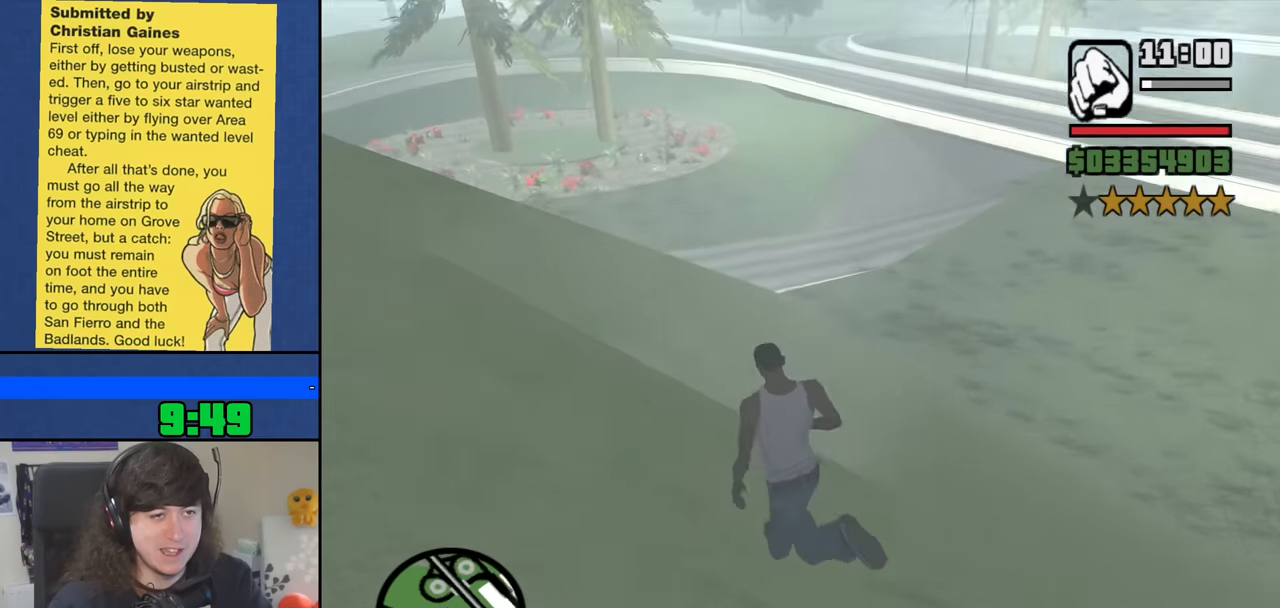
{"keys": ["w"], "mouse": [], "events": [[100, "space", "down"], [150, "space", "up"], [184, "a", "up"], [284, "space", "down"], [384, "space", "up"]]}
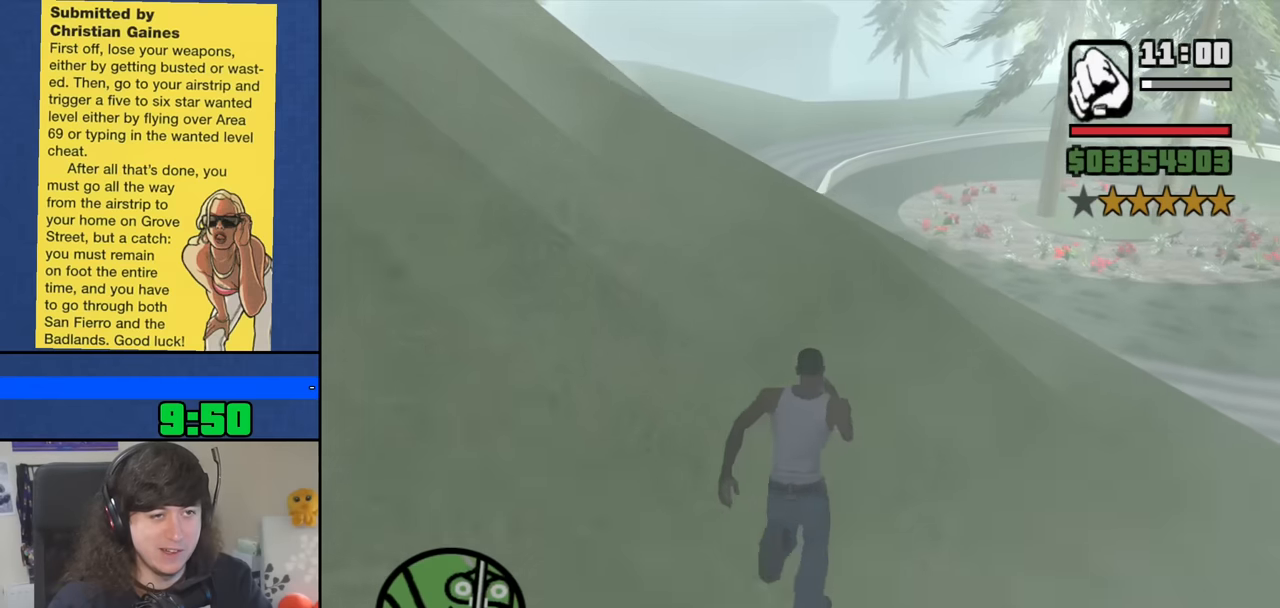
{"keys": ["space", "w"], "mouse": [], "events": [[17, "space", "down"], [67, "space", "up"], [484, "space", "down"]]}
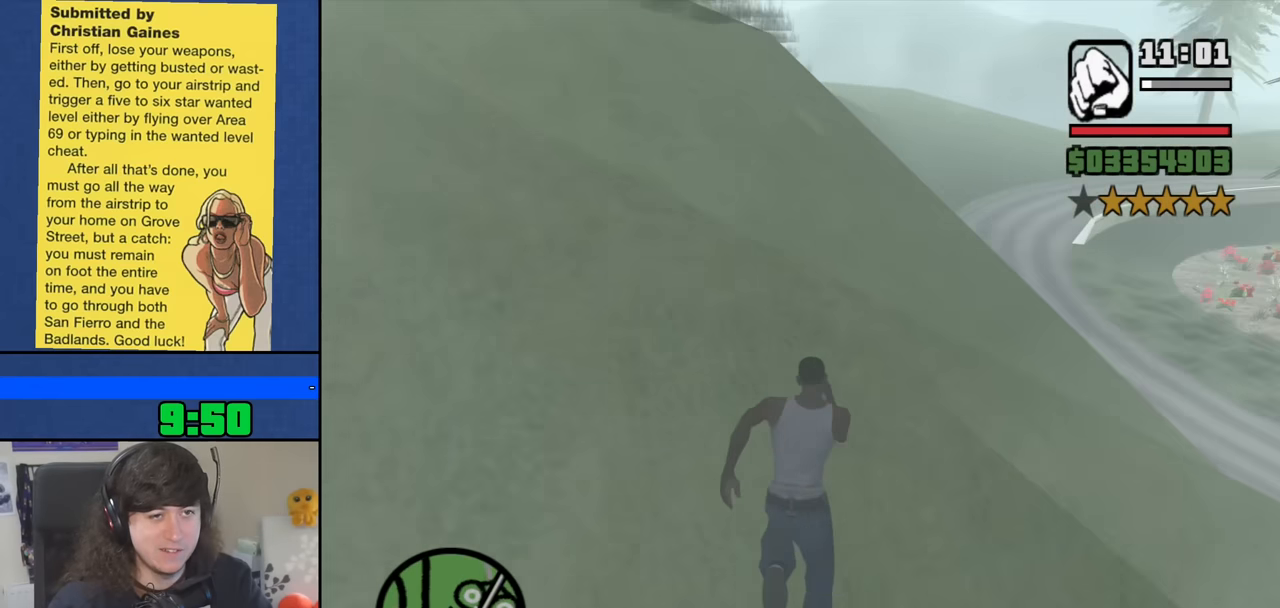
{"keys": ["w"], "mouse": [], "events": [[34, "d", "down"], [34, "space", "up"], [184, "d", "up"], [184, "space", "down"], [267, "space", "up"], [417, "space", "down"], [500, "space", "up"]]}
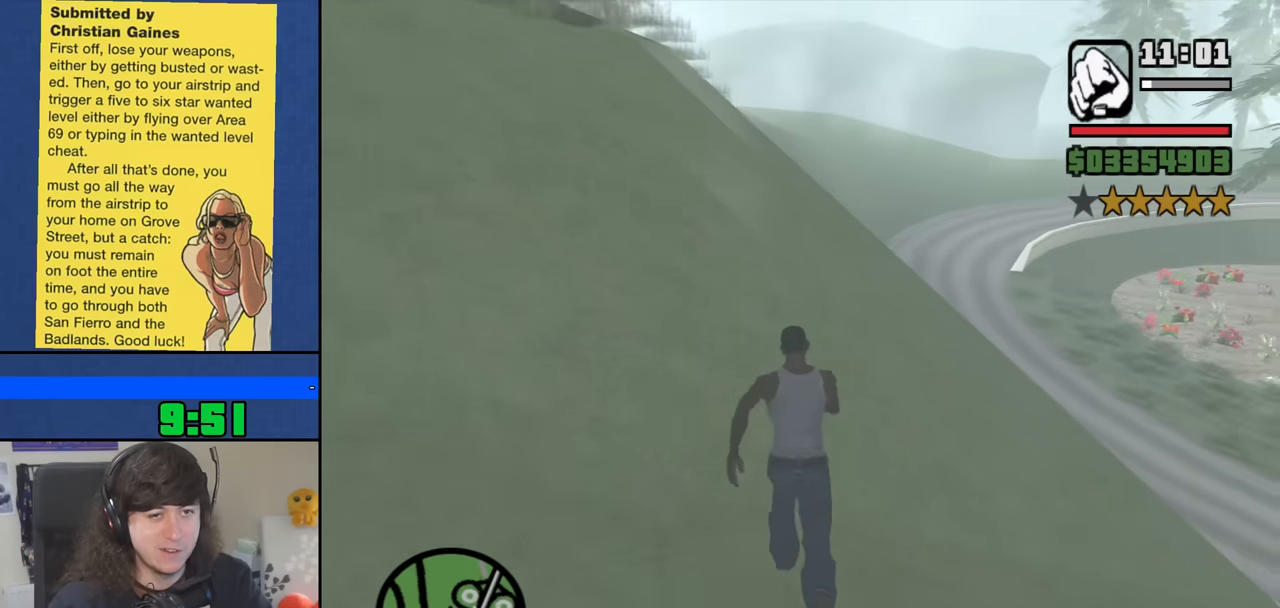
{"keys": ["w"], "mouse": [], "events": [[150, "space", "down"], [184, "space", "up"], [334, "space", "down"], [434, "space", "up"]]}
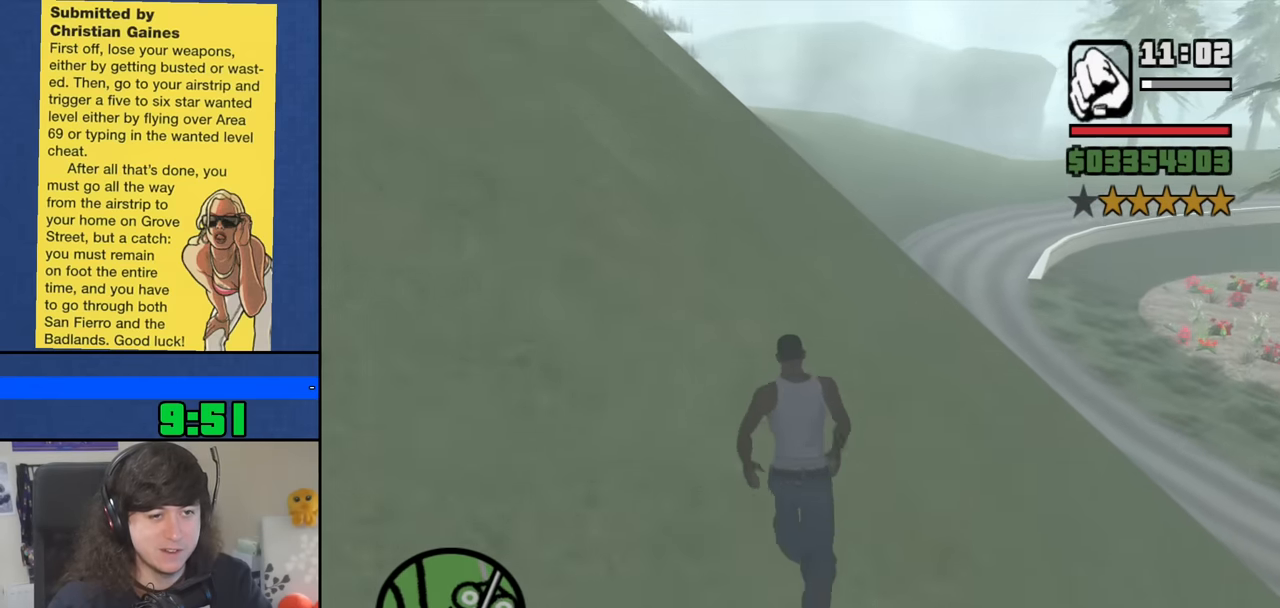
{"keys": ["space", "w"], "mouse": [], "events": [[17, "space", "down"], [117, "space", "up"], [250, "space", "down"], [350, "space", "up"], [450, "space", "down"]]}
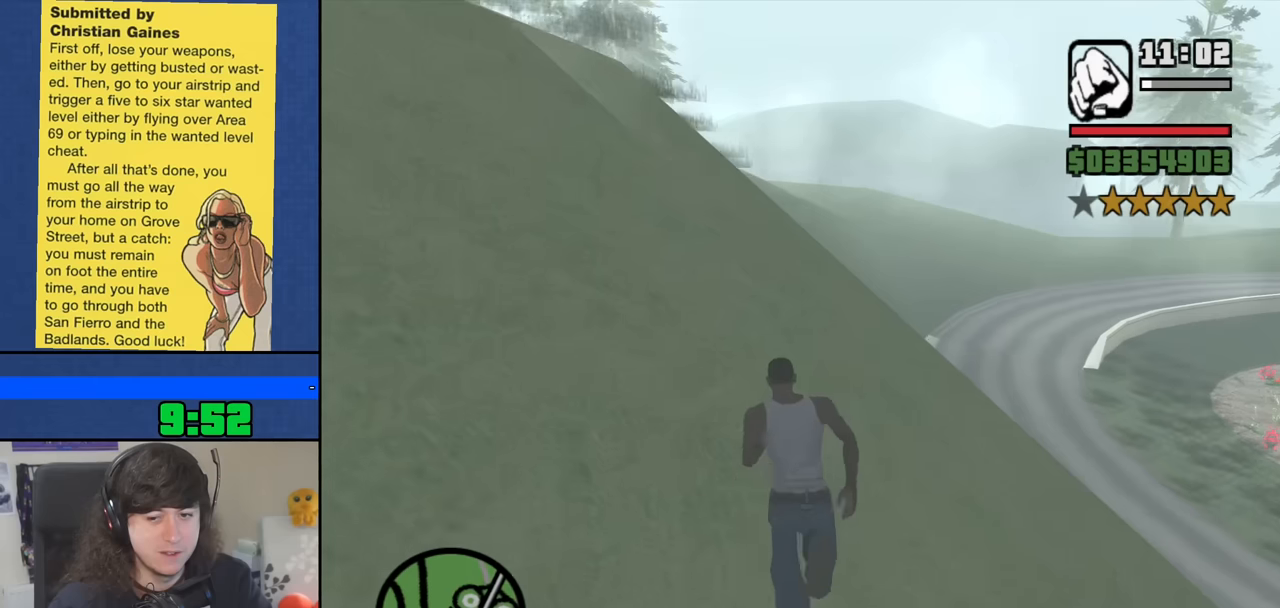
{"keys": ["w"], "mouse": [], "events": [[34, "space", "up"], [184, "space", "down"], [217, "space", "up"], [367, "space", "down"], [450, "space", "up"]]}
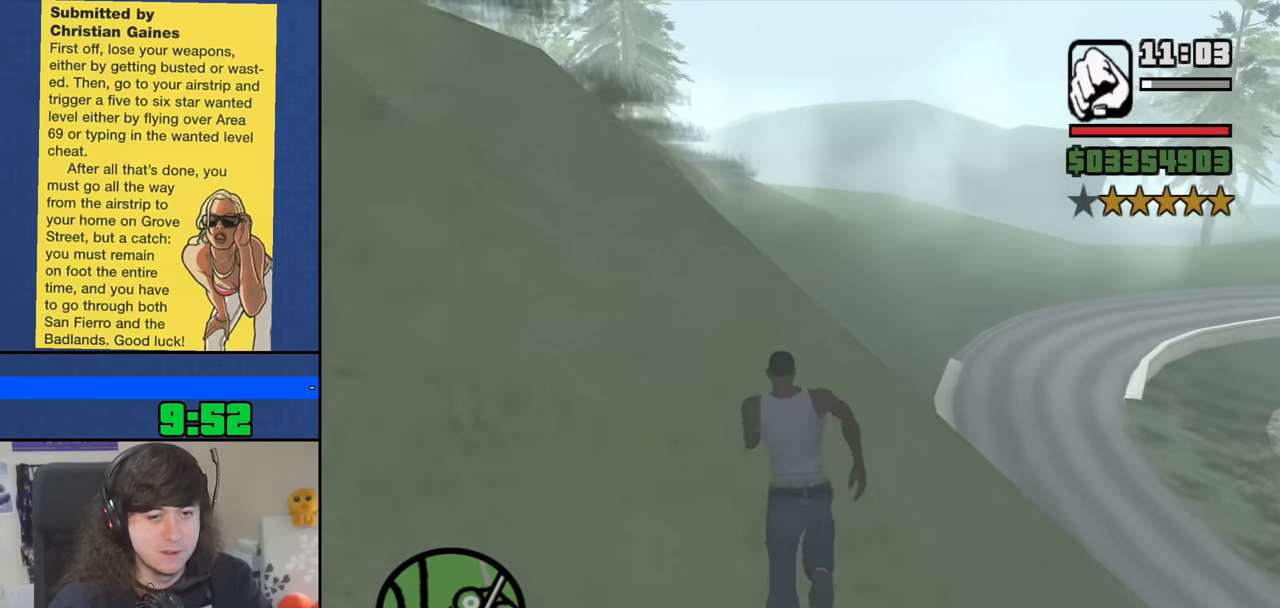
{"keys": ["space", "w"], "mouse": [], "events": [[100, "space", "down"], [150, "space", "up"], [284, "space", "down"], [334, "space", "up"], [467, "space", "down"]]}
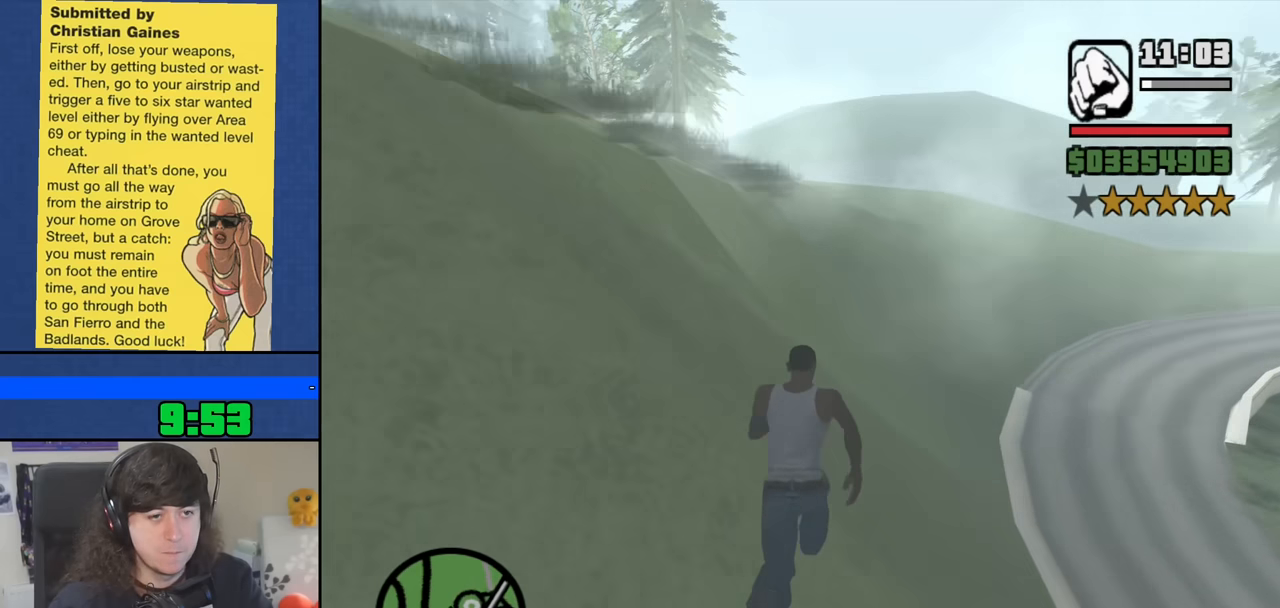
{"keys": ["w"], "mouse": [], "events": [[67, "space", "up"], [217, "space", "down"], [300, "space", "up"], [450, "space", "down"], [484, "space", "up"]]}
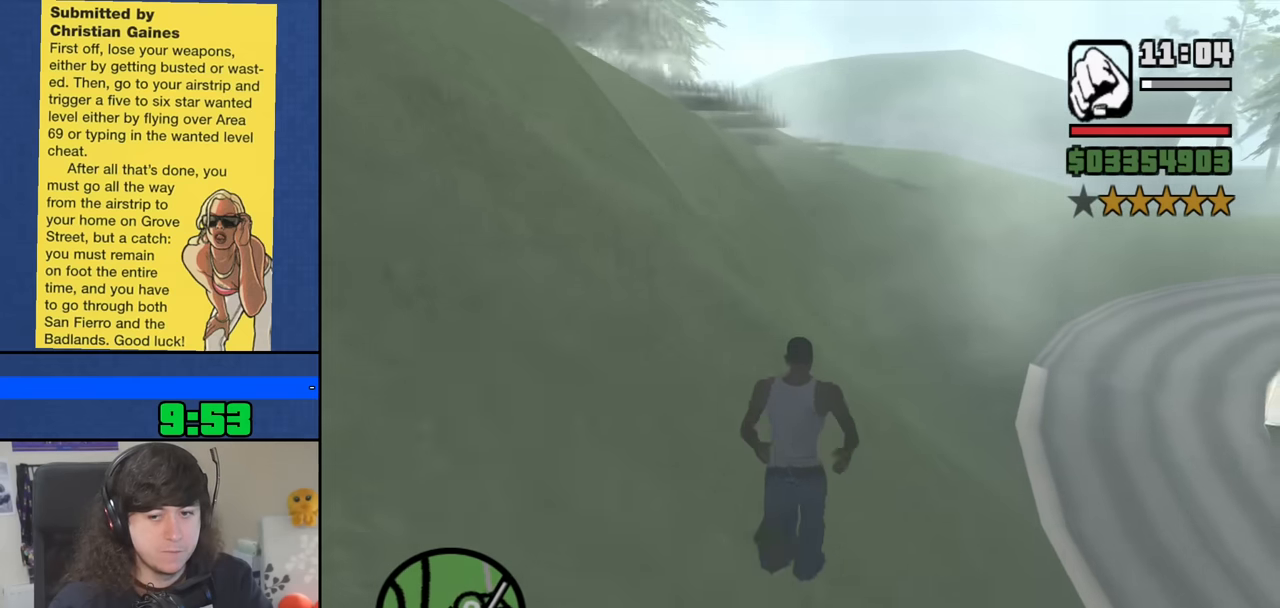
{"keys": ["w"], "mouse": [], "events": [[367, "space", "down"], [450, "space", "up"]]}
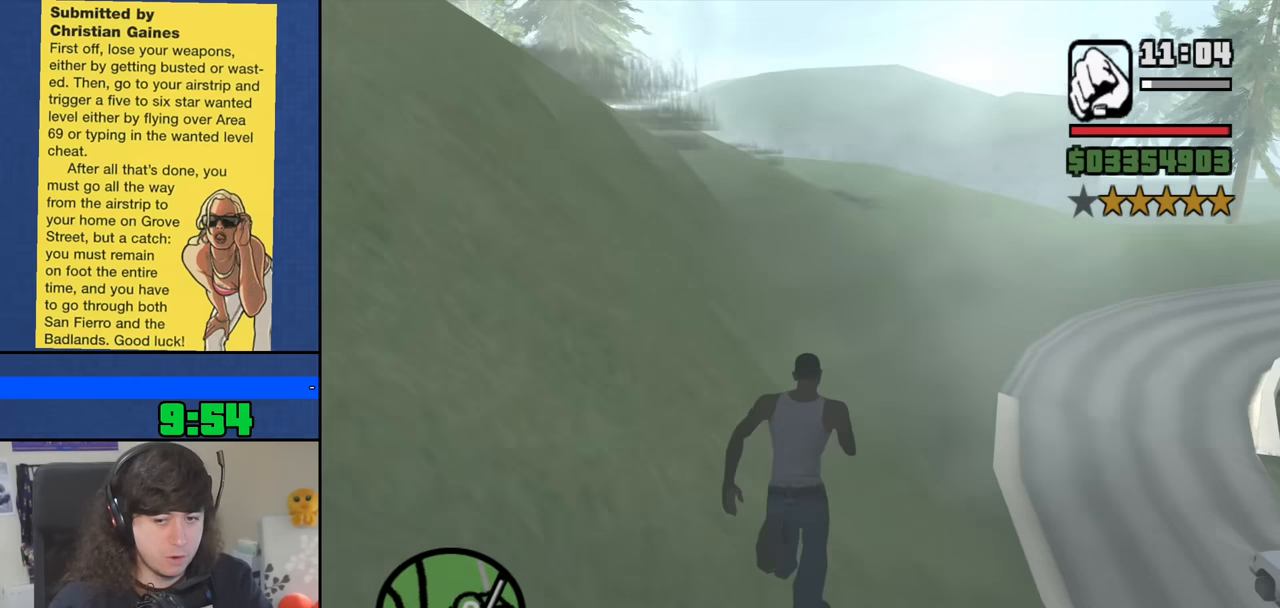
{"keys": ["w"], "mouse": [], "events": [[284, "space", "down"], [384, "space", "up"]]}
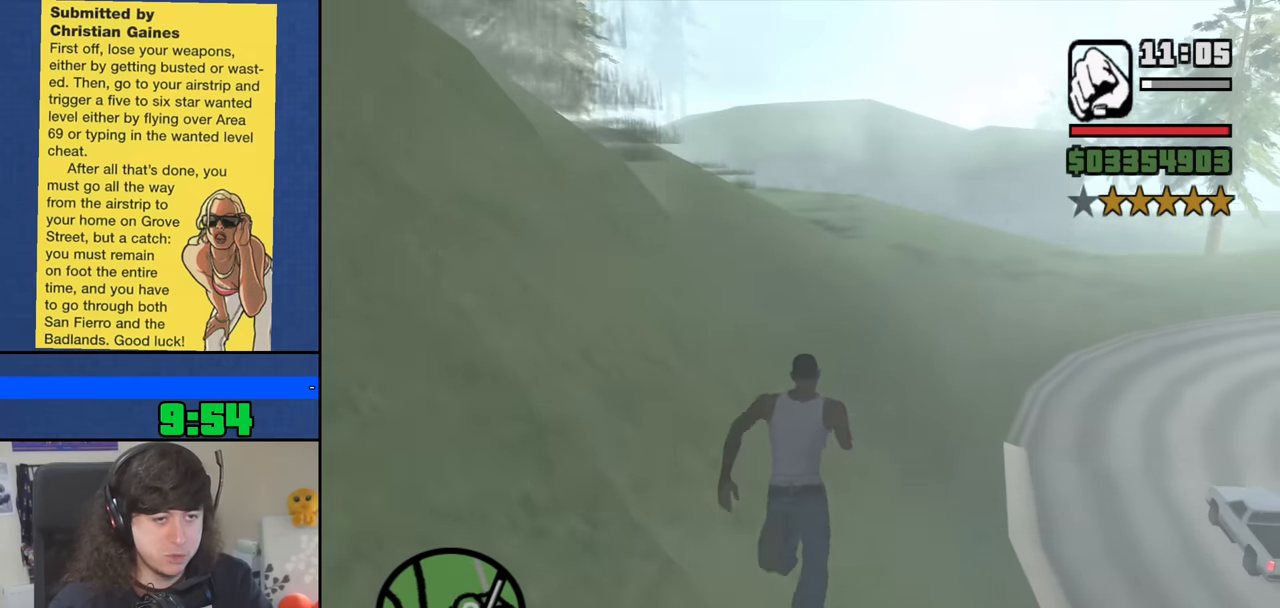
{"keys": ["w"], "mouse": [], "events": [[17, "space", "down"], [67, "space", "up"], [217, "space", "down"], [300, "space", "up"], [400, "space", "down"], [484, "space", "up"]]}
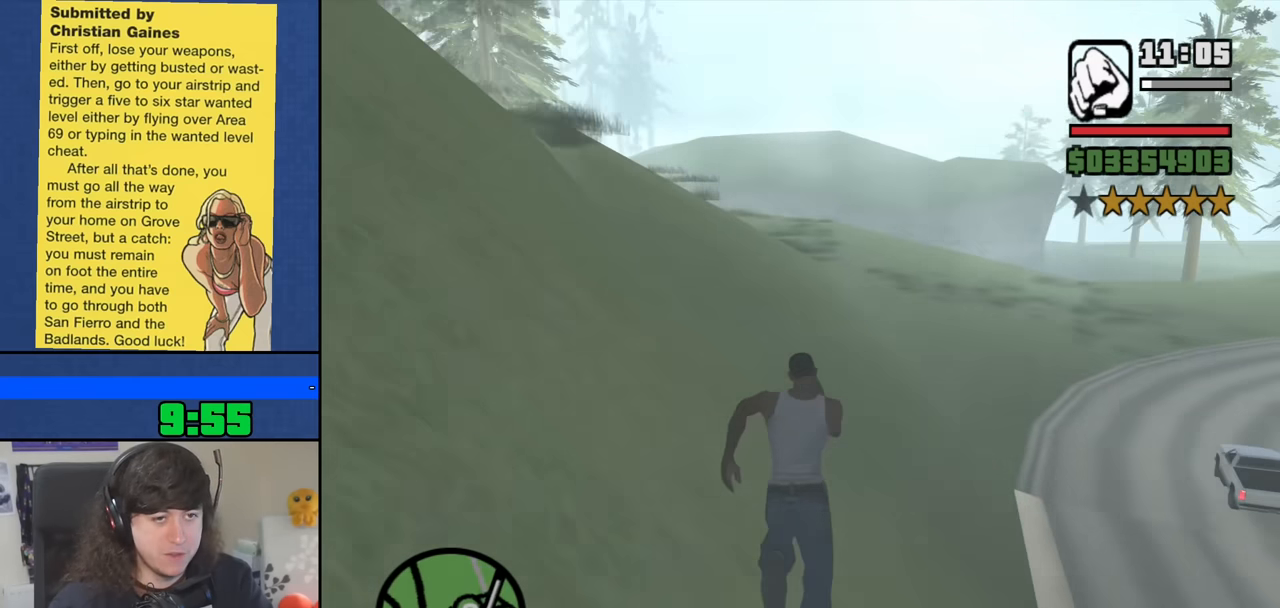
{"keys": ["w"], "mouse": [], "events": [[134, "space", "down"], [217, "space", "up"], [367, "space", "down"], [417, "space", "up"]]}
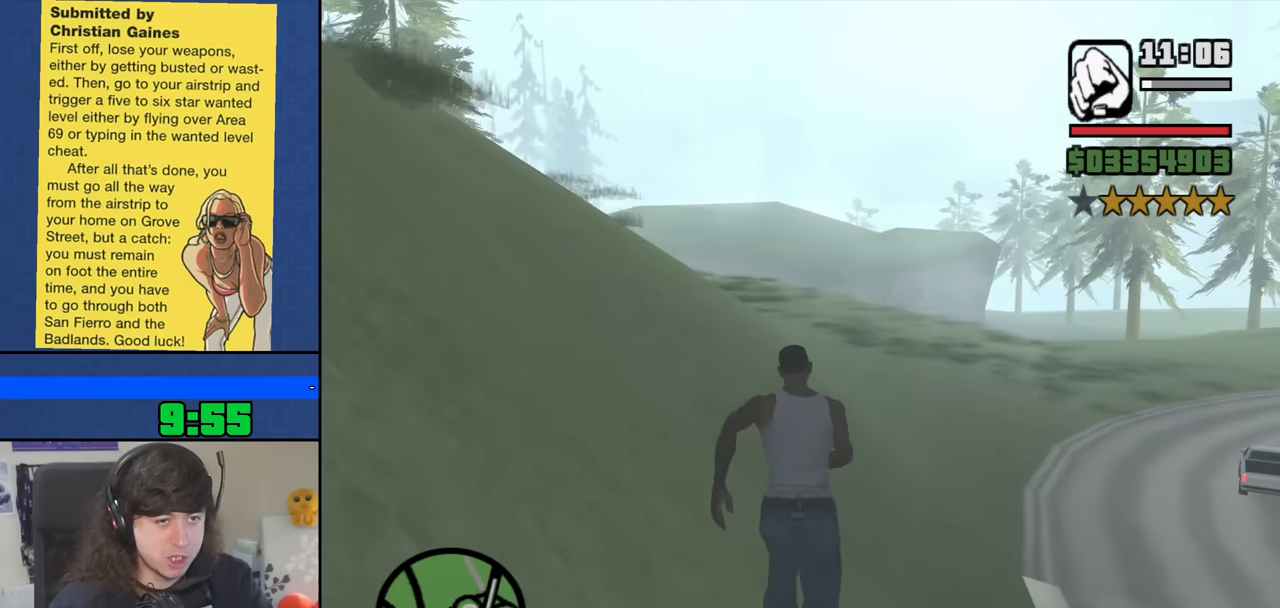
{"keys": ["space", "w"], "mouse": [], "events": [[50, "space", "down"], [150, "space", "up"], [234, "space", "down"], [384, "space", "up"], [467, "space", "down"]]}
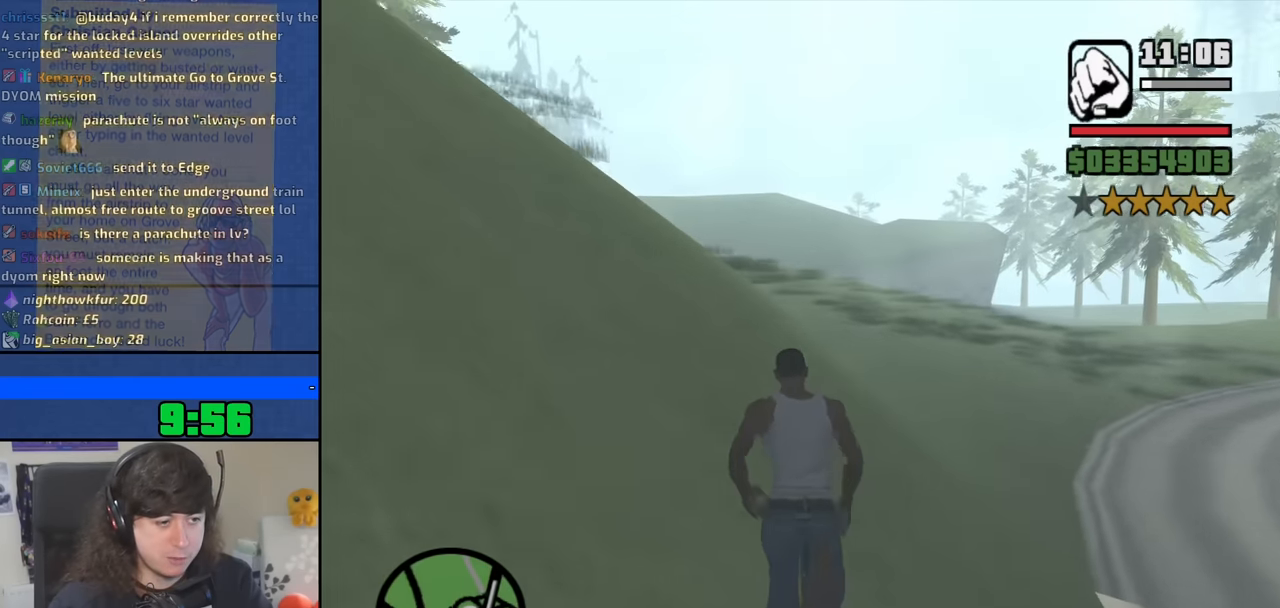
{"keys": ["space", "w"], "mouse": [], "events": [[67, "space", "up"], [200, "space", "down"], [300, "space", "up"], [450, "space", "down"]]}
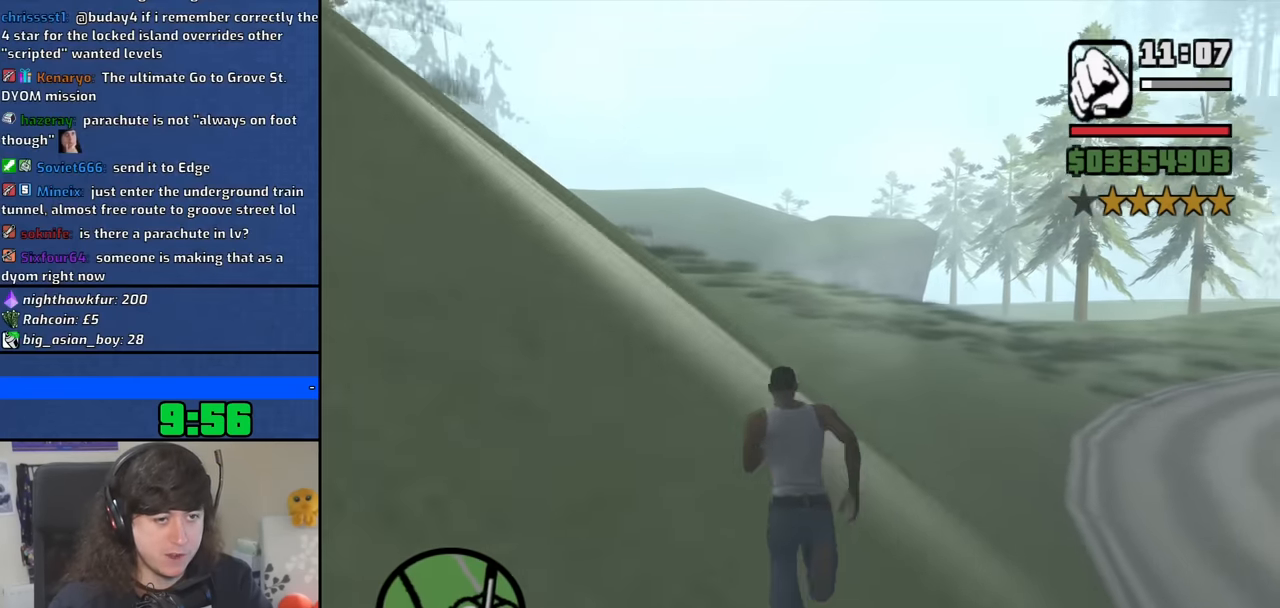
{"keys": ["w"], "mouse": [], "events": [[34, "space", "up"], [184, "space", "down"], [217, "space", "up"], [367, "space", "down"], [450, "space", "up"]]}
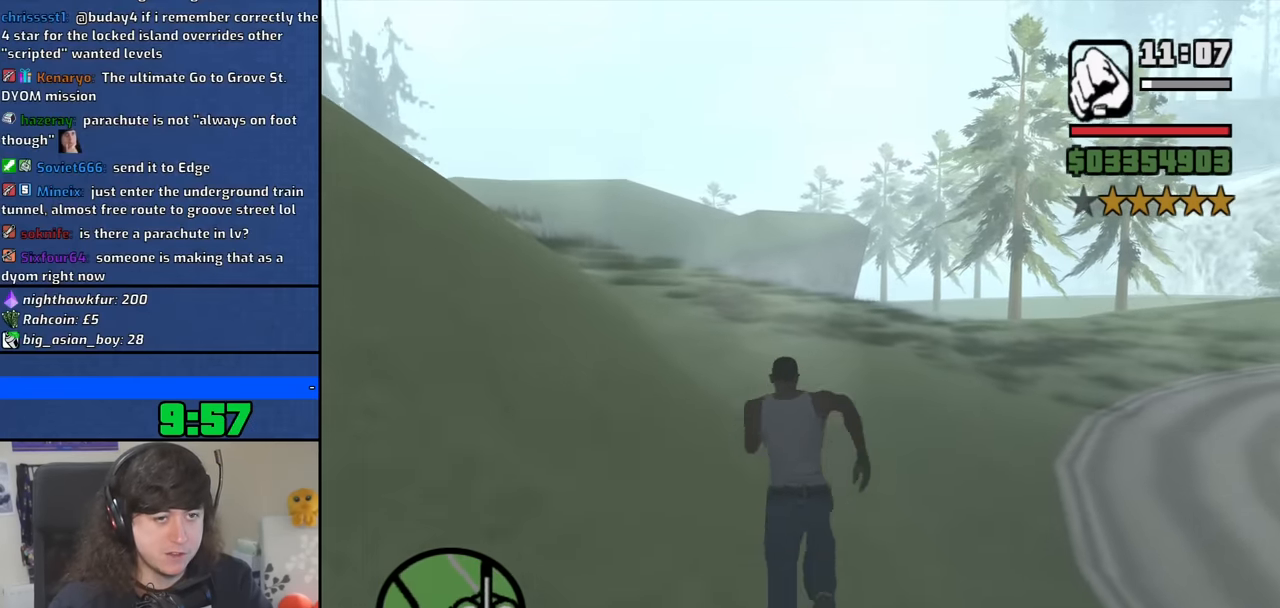
{"keys": ["w"], "mouse": [], "events": [[100, "space", "down"], [183, "space", "up"], [333, "space", "down"], [383, "space", "up"]]}
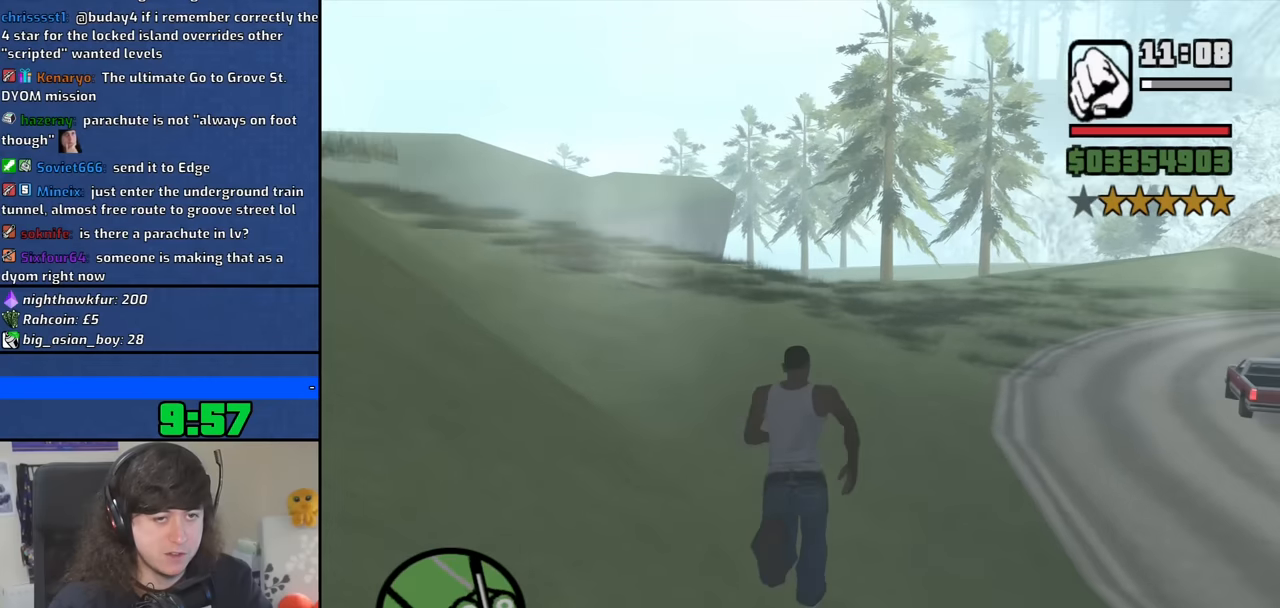
{"keys": ["a", "w"], "mouse": [], "events": [[17, "space", "down"], [117, "space", "up"], [217, "space", "down"], [300, "space", "up"], [450, "a", "down"], [450, "space", "down"], [483, "space", "up"]]}
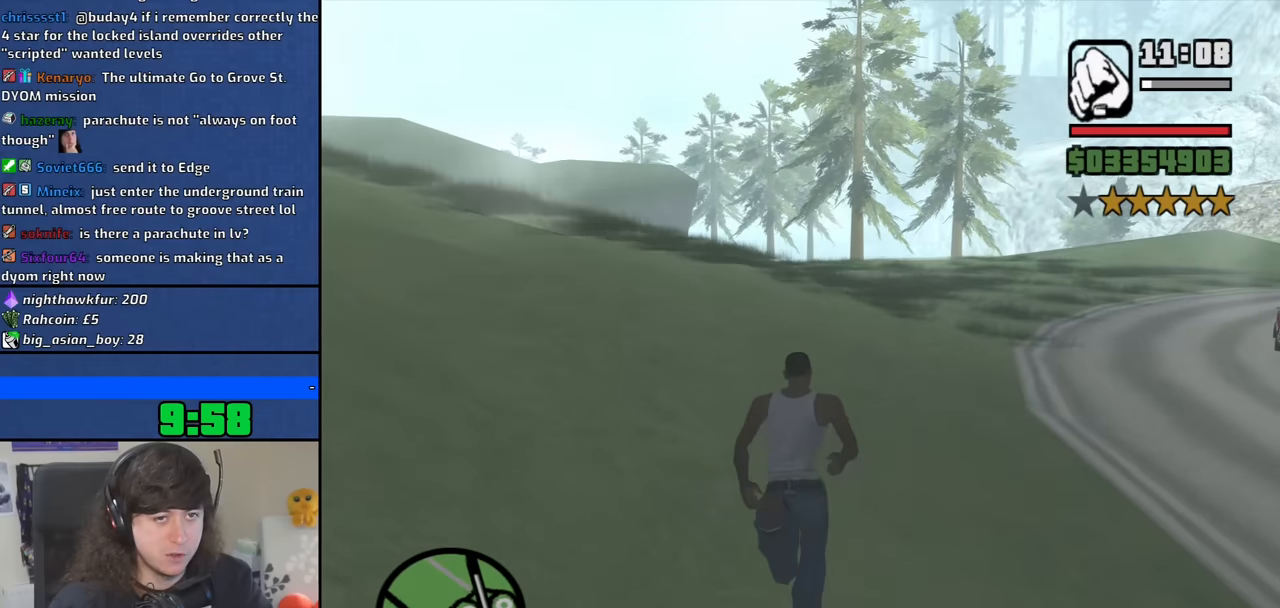
{"keys": ["w"], "mouse": [], "events": [[133, "a", "up"], [133, "space", "down"], [217, "space", "up"], [367, "space", "down"], [450, "space", "up"]]}
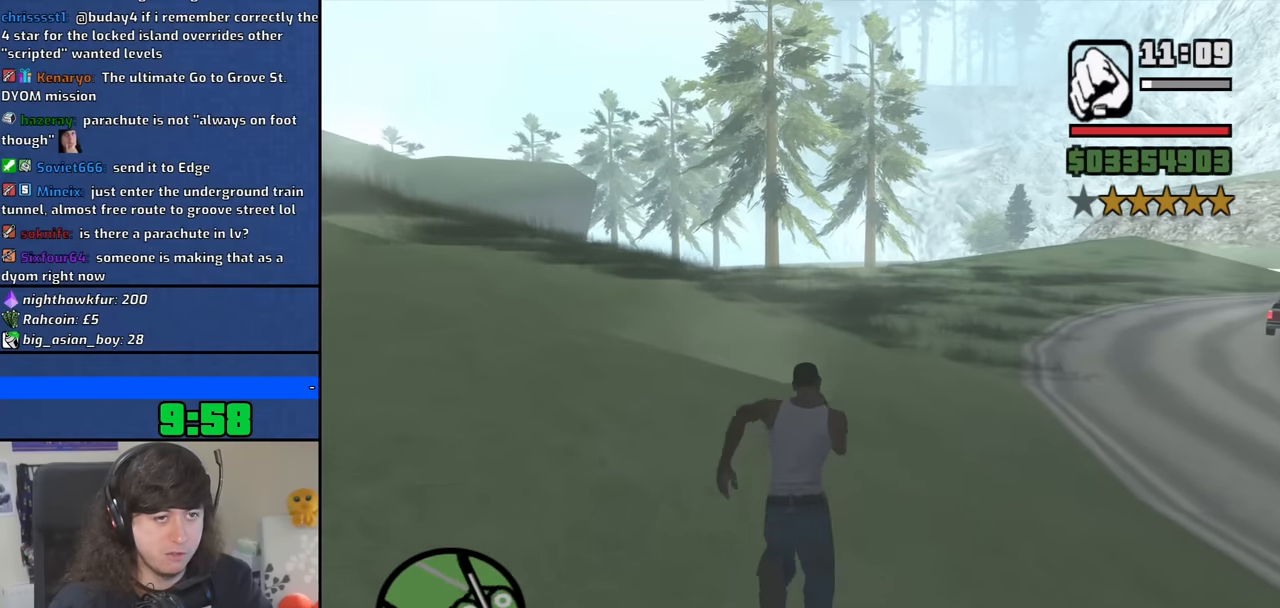
{"keys": ["w"], "mouse": [], "events": [[50, "space", "down"], [150, "space", "up"], [283, "space", "down"], [383, "space", "up"]]}
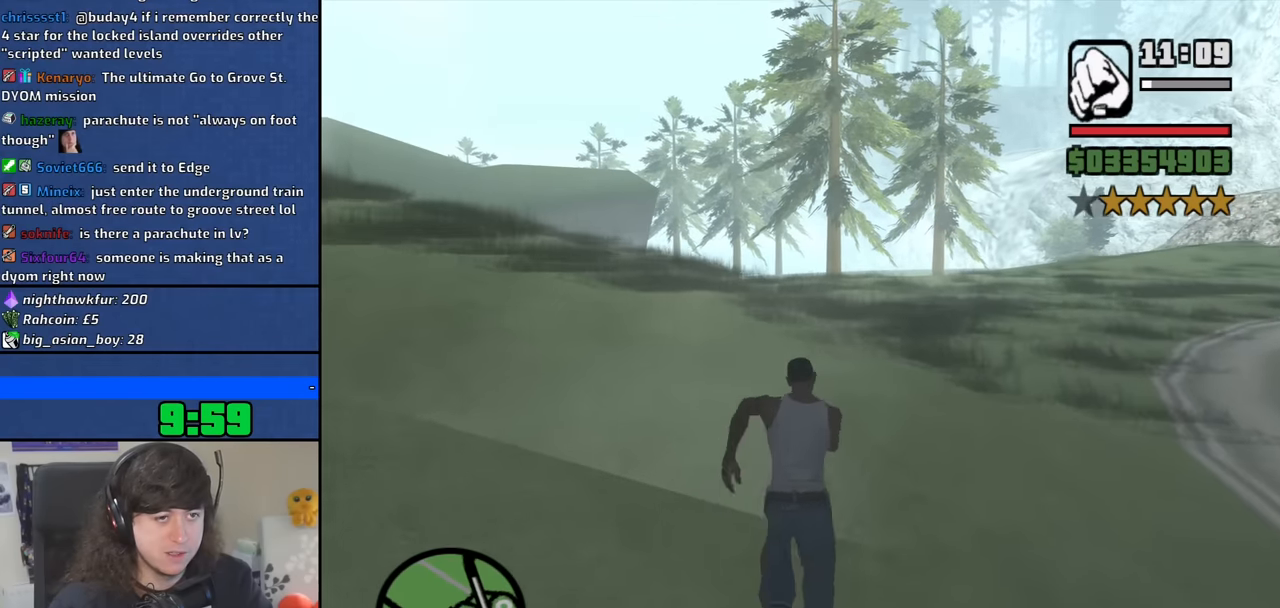
{"keys": ["w"], "mouse": [], "events": [[17, "space", "down"], [67, "space", "up"], [217, "space", "down"], [300, "space", "up"], [450, "space", "down"], [483, "space", "up"]]}
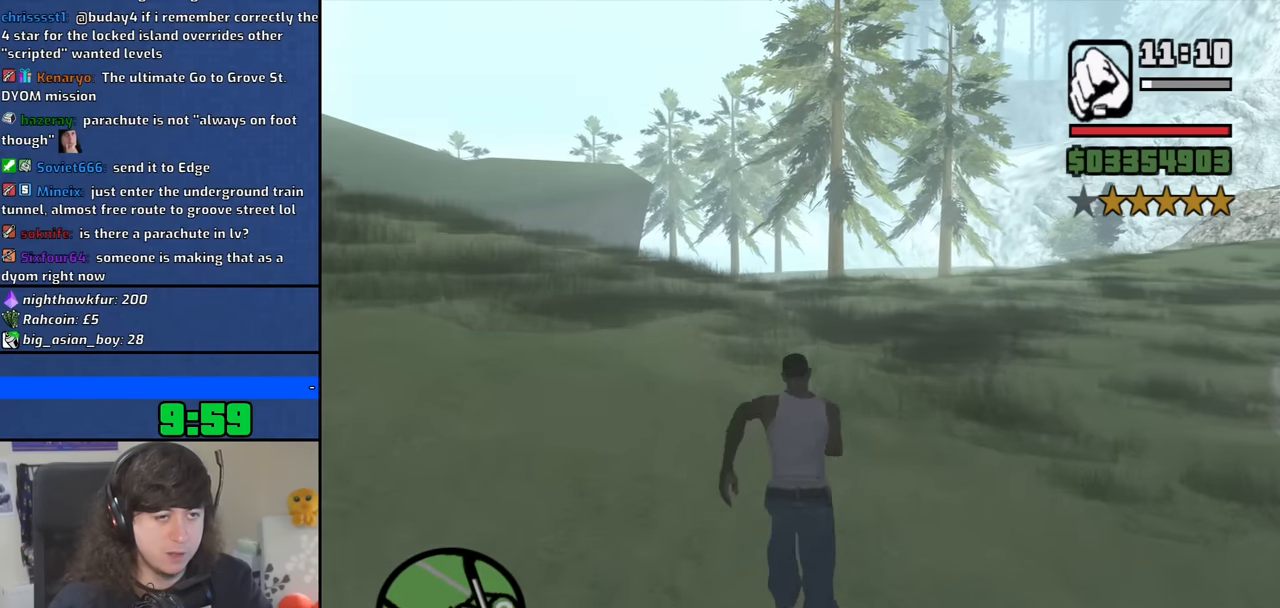
{"keys": ["w"], "mouse": [], "events": [[133, "space", "down"], [217, "space", "up"], [317, "space", "down"], [417, "space", "up"]]}